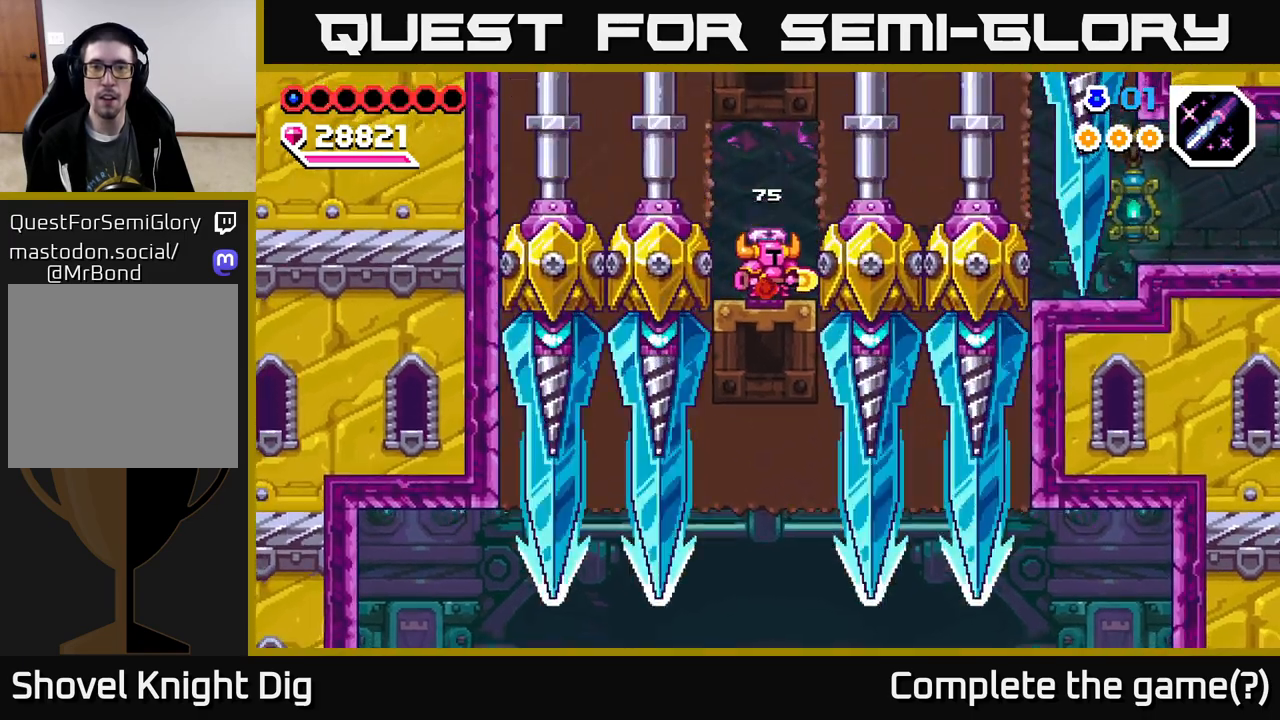
Gameplay with a controller (Xbox layout); each line is a JSON object with the inputs held at the frame after it. "events" lists button and stick changes between this image and that frame as [ms after this image, input, new state], when the widget could be followed in between. Not read: left_stick.
{"buttons": [], "right_stick": "center", "events": []}
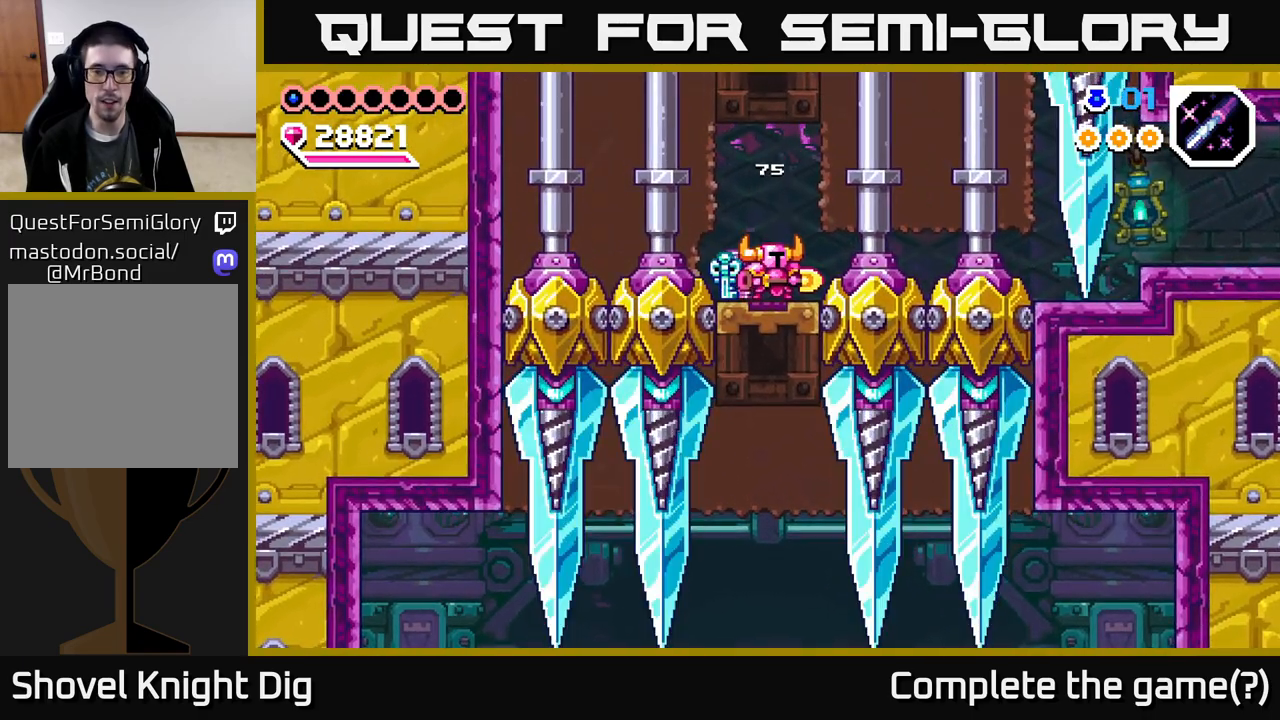
{"buttons": [], "right_stick": "center", "events": []}
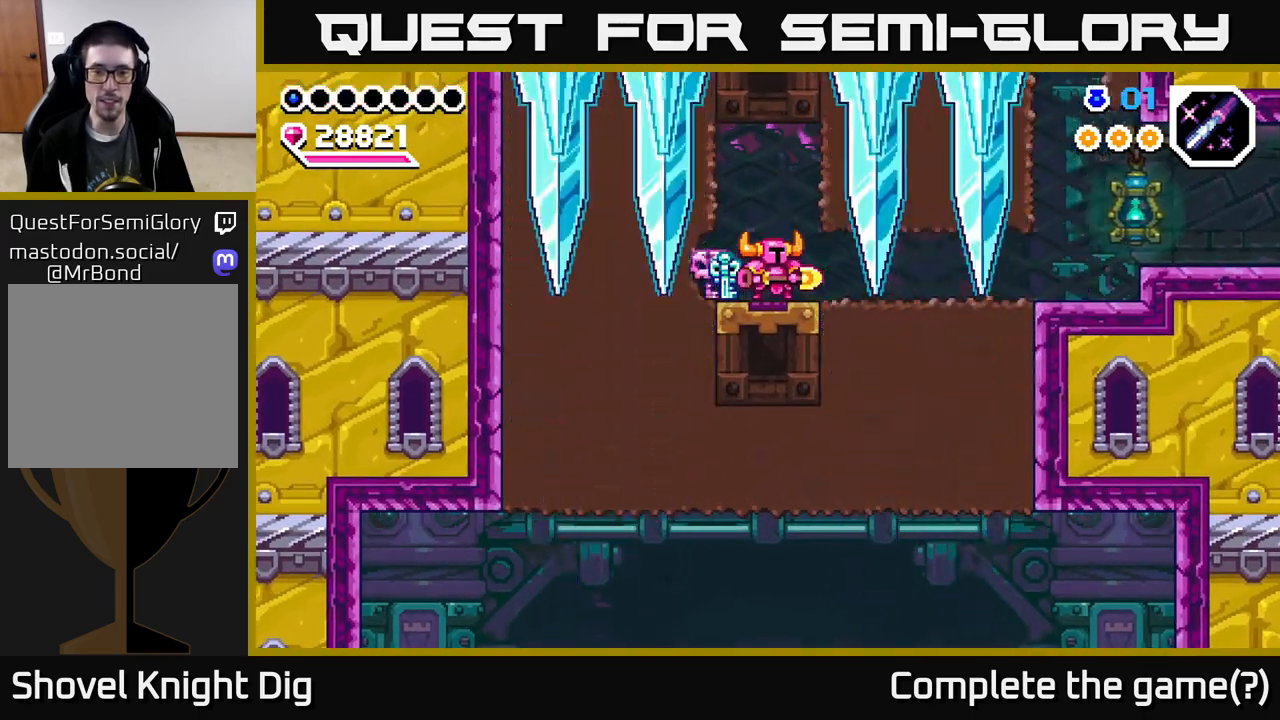
{"buttons": ["X", "DPAD_DOWN"], "right_stick": "center", "events": [[167, "DPAD_RIGHT", "down"], [400, "DPAD_DOWN", "down"], [417, "DPAD_RIGHT", "up"], [433, "X", "down"]]}
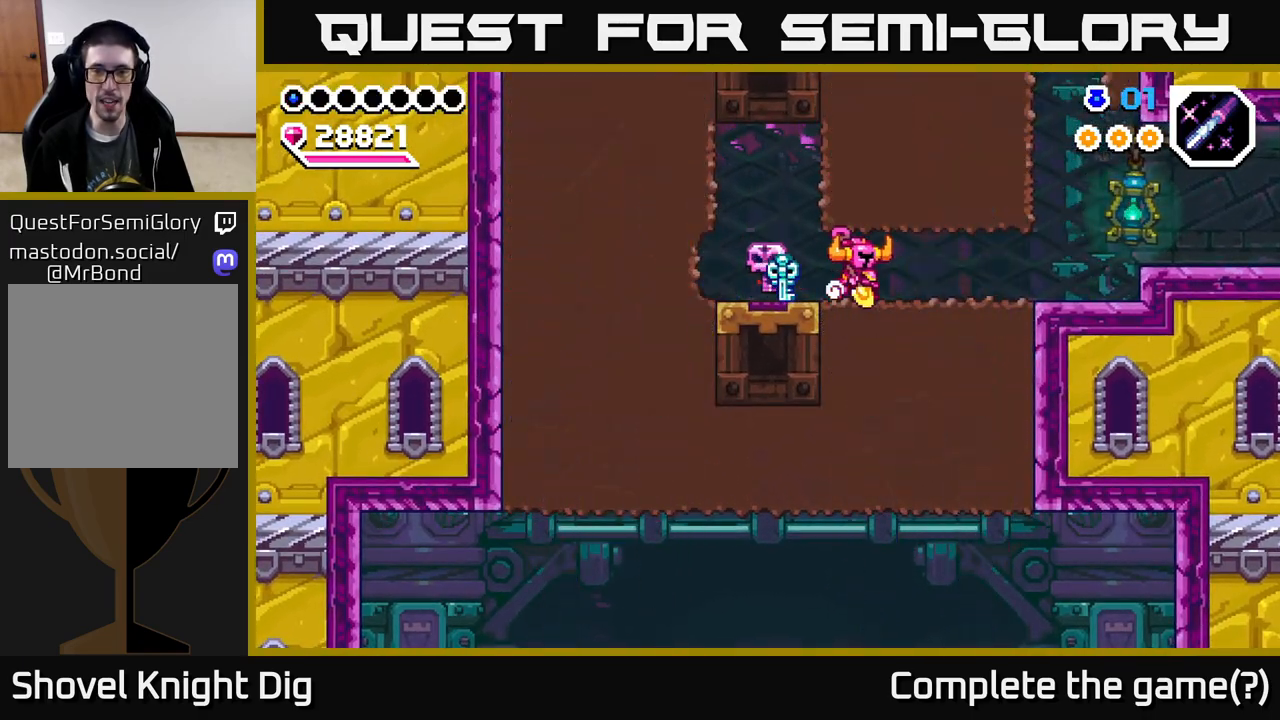
{"buttons": ["DPAD_DOWN"], "right_stick": "center", "events": [[17, "X", "up"], [83, "X", "down"], [183, "X", "up"], [250, "X", "down"], [333, "X", "up"], [400, "X", "down"], [483, "X", "up"]]}
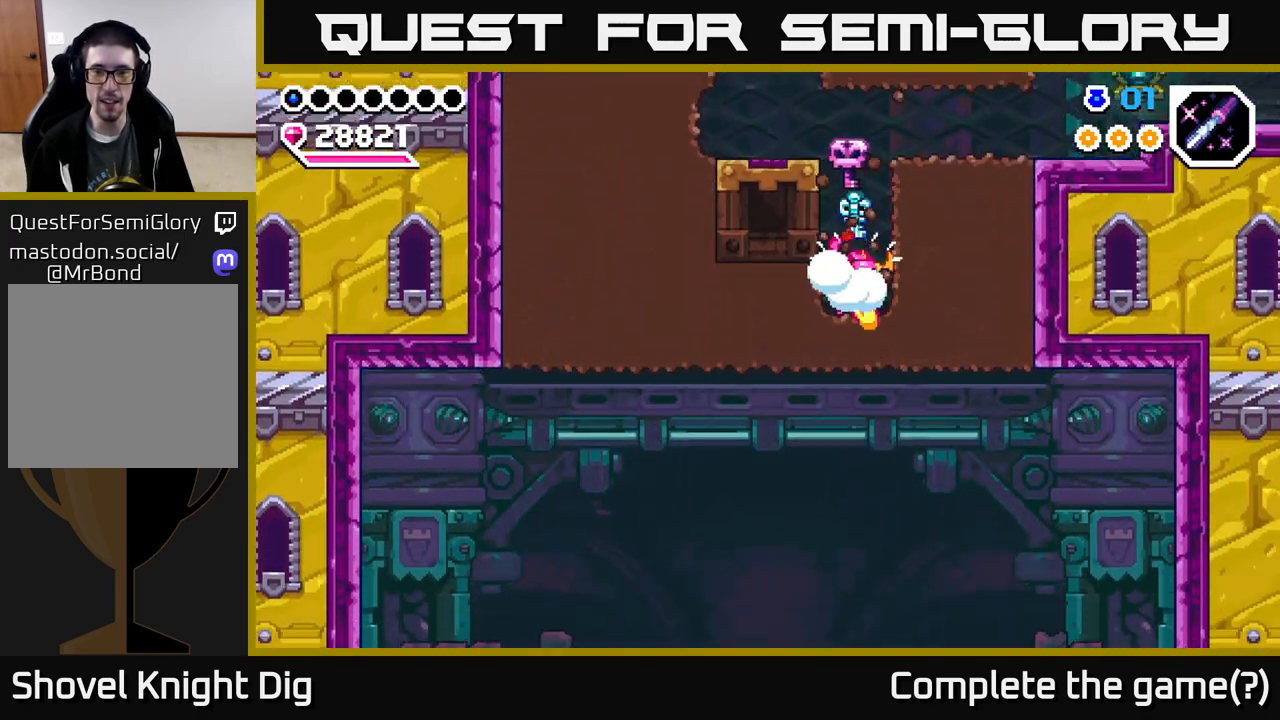
{"buttons": ["DPAD_LEFT"], "right_stick": "center", "events": [[67, "X", "down"], [167, "X", "up"], [350, "DPAD_DOWN", "up"], [400, "DPAD_LEFT", "down"]]}
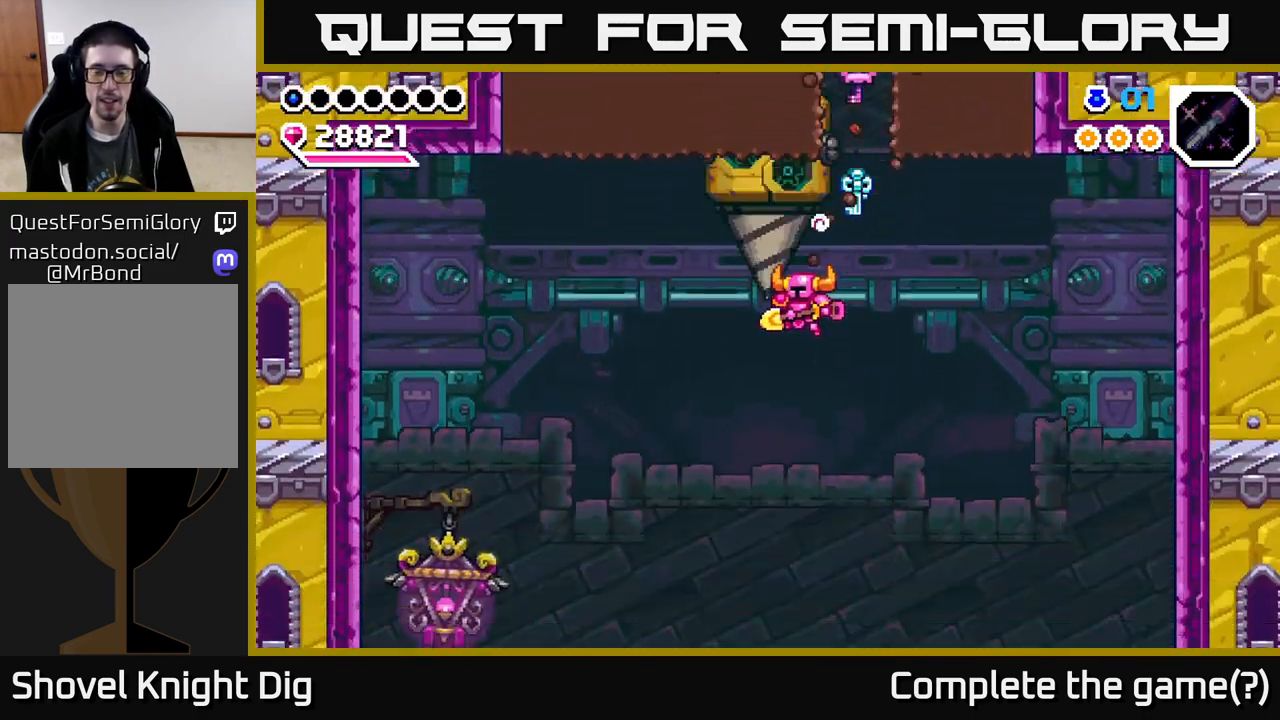
{"buttons": [], "right_stick": "center", "events": [[100, "DPAD_LEFT", "up"]]}
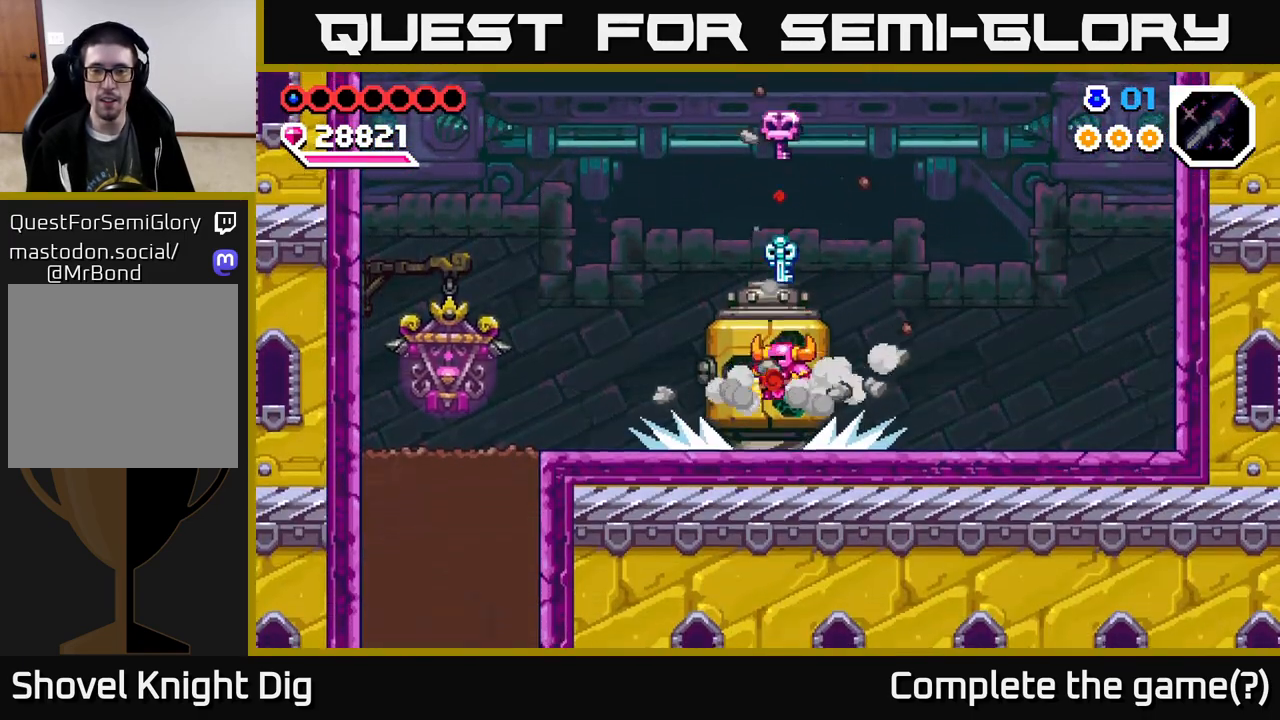
{"buttons": [], "right_stick": "center", "events": []}
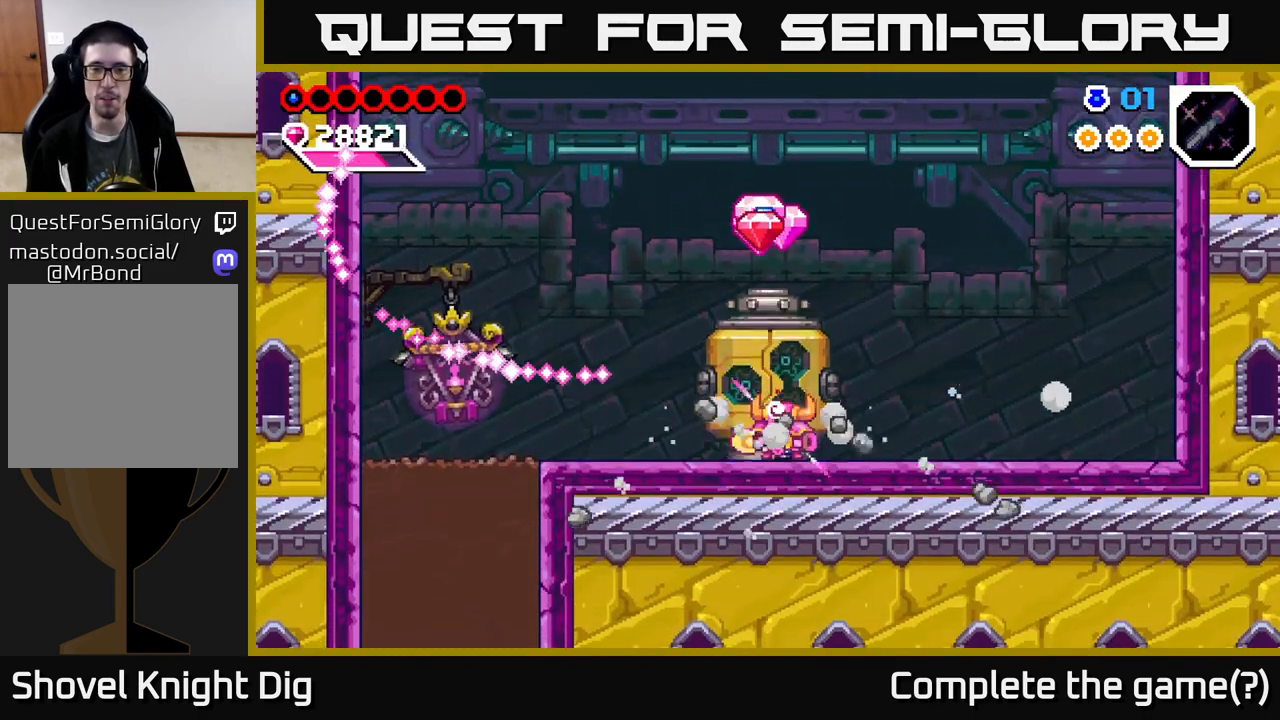
{"buttons": [], "right_stick": "center", "events": []}
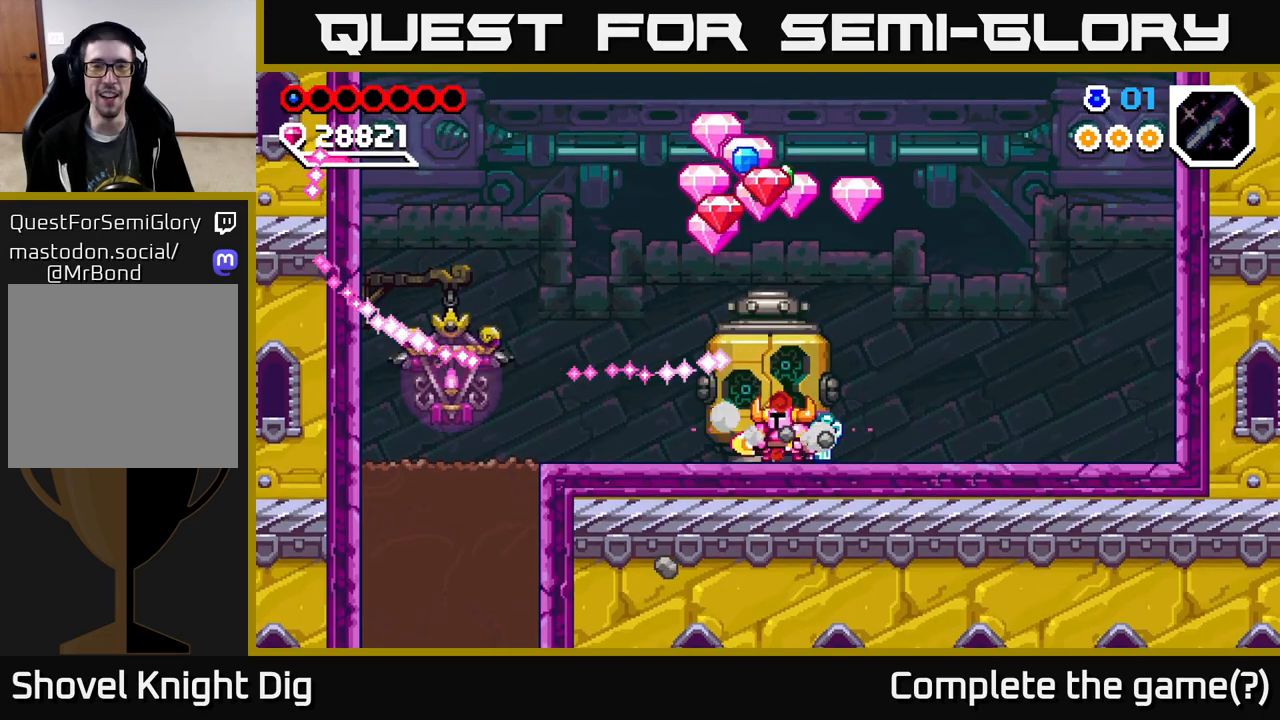
{"buttons": ["A"], "right_stick": "center", "events": [[83, "DPAD_LEFT", "down"], [417, "A", "down"], [500, "DPAD_LEFT", "up"]]}
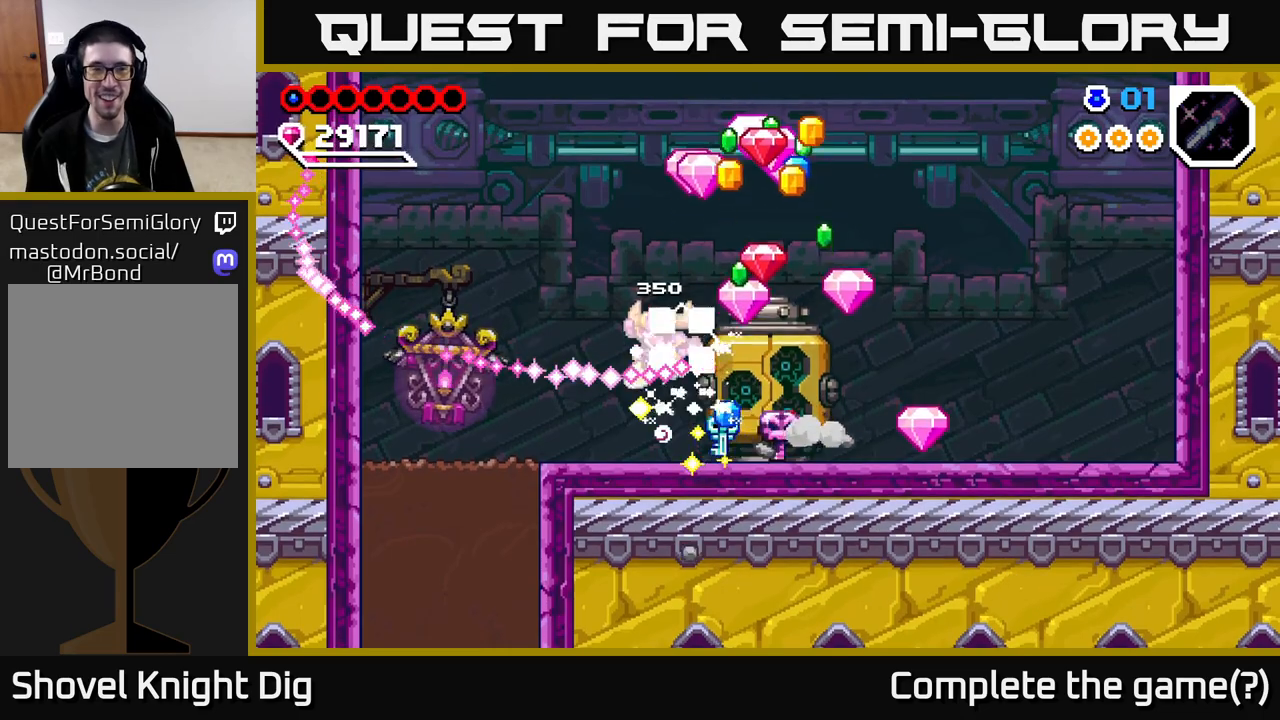
{"buttons": ["DPAD_RIGHT"], "right_stick": "center", "events": [[100, "DPAD_RIGHT", "down"], [317, "A", "up"]]}
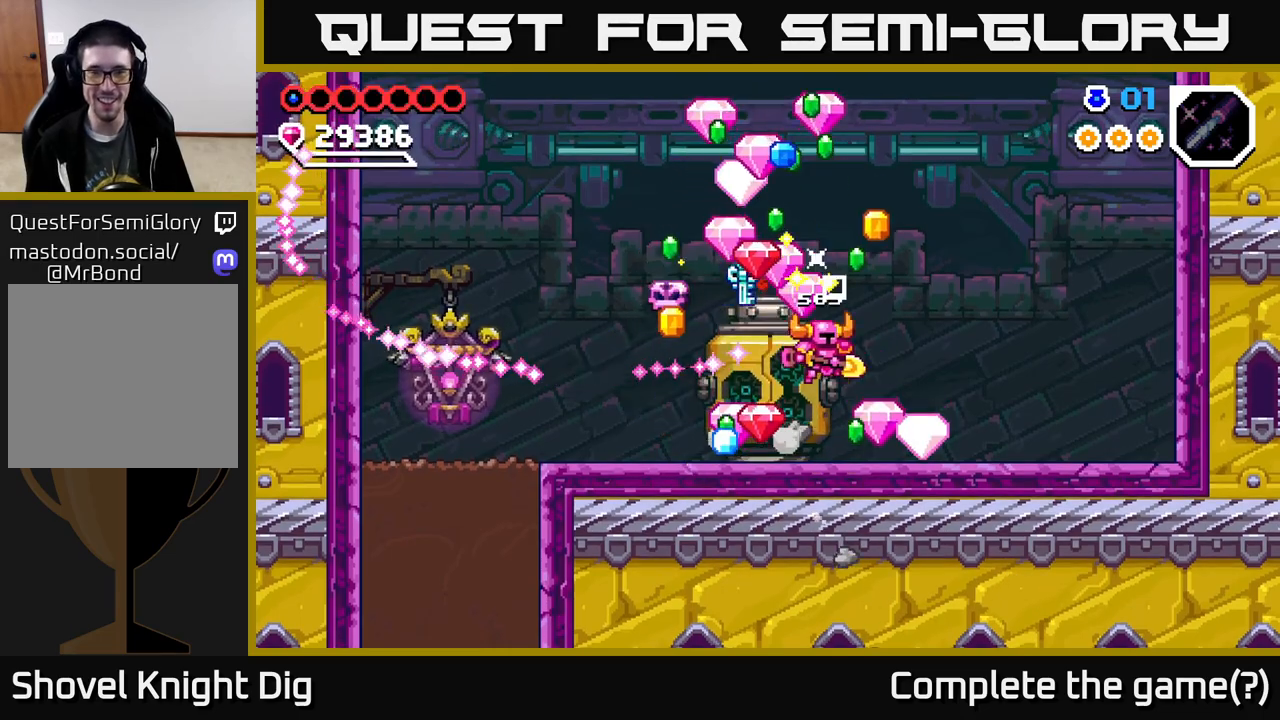
{"buttons": ["DPAD_LEFT"], "right_stick": "center", "events": [[317, "DPAD_RIGHT", "up"], [350, "DPAD_LEFT", "down"], [383, "A", "down"], [500, "A", "up"]]}
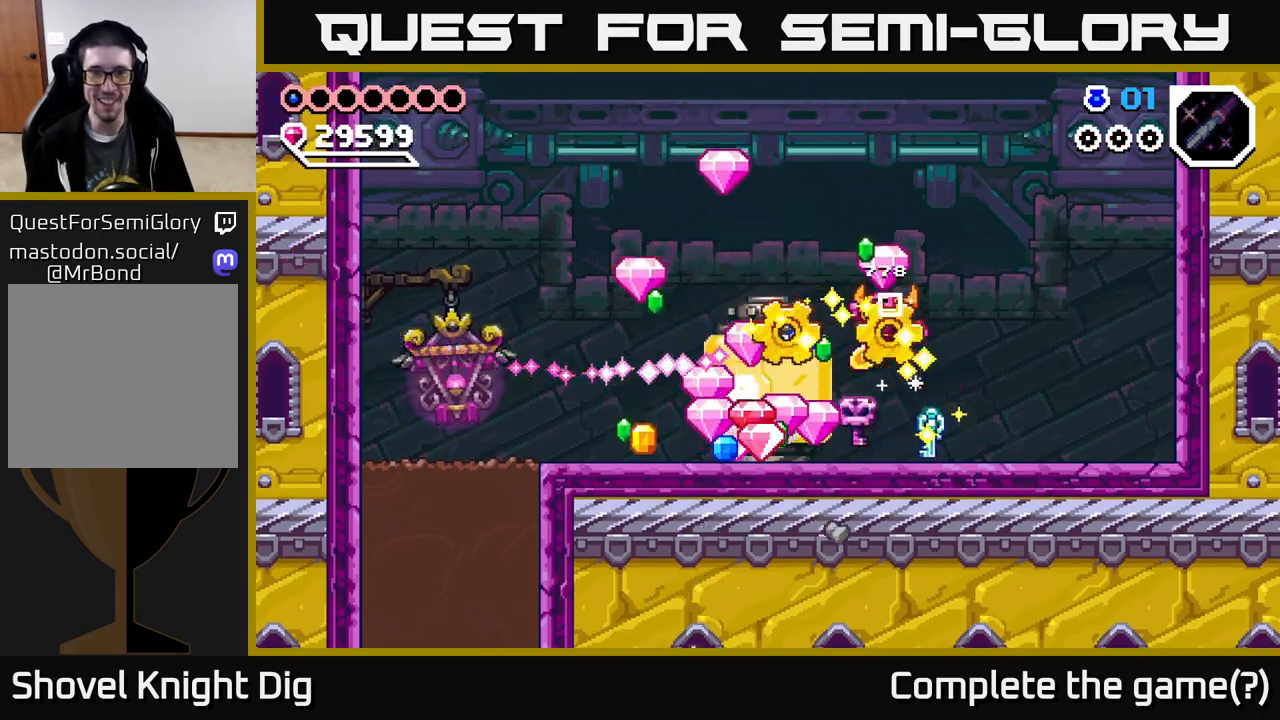
{"buttons": ["DPAD_LEFT"], "right_stick": "center", "events": [[17, "DPAD_LEFT", "up"], [117, "DPAD_RIGHT", "down"], [150, "DPAD_RIGHT", "up"], [250, "DPAD_LEFT", "down"]]}
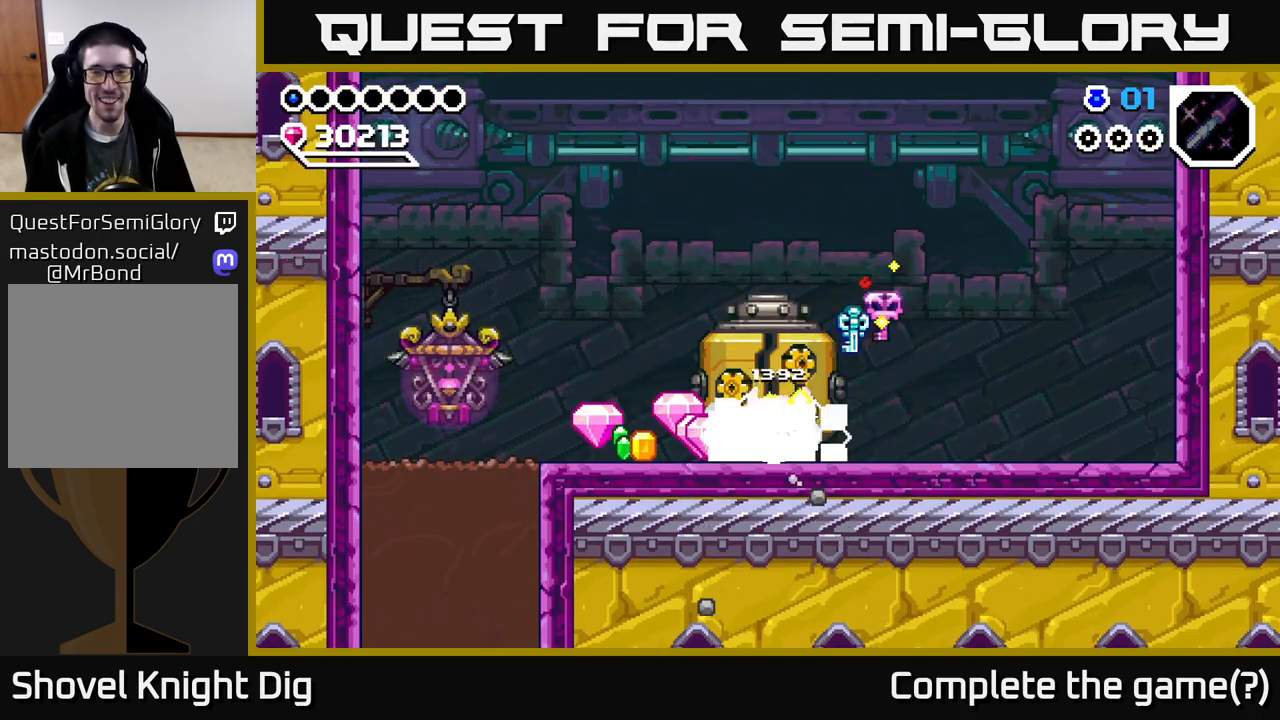
{"buttons": ["DPAD_RIGHT"], "right_stick": "center", "events": [[450, "DPAD_LEFT", "up"], [483, "DPAD_RIGHT", "down"]]}
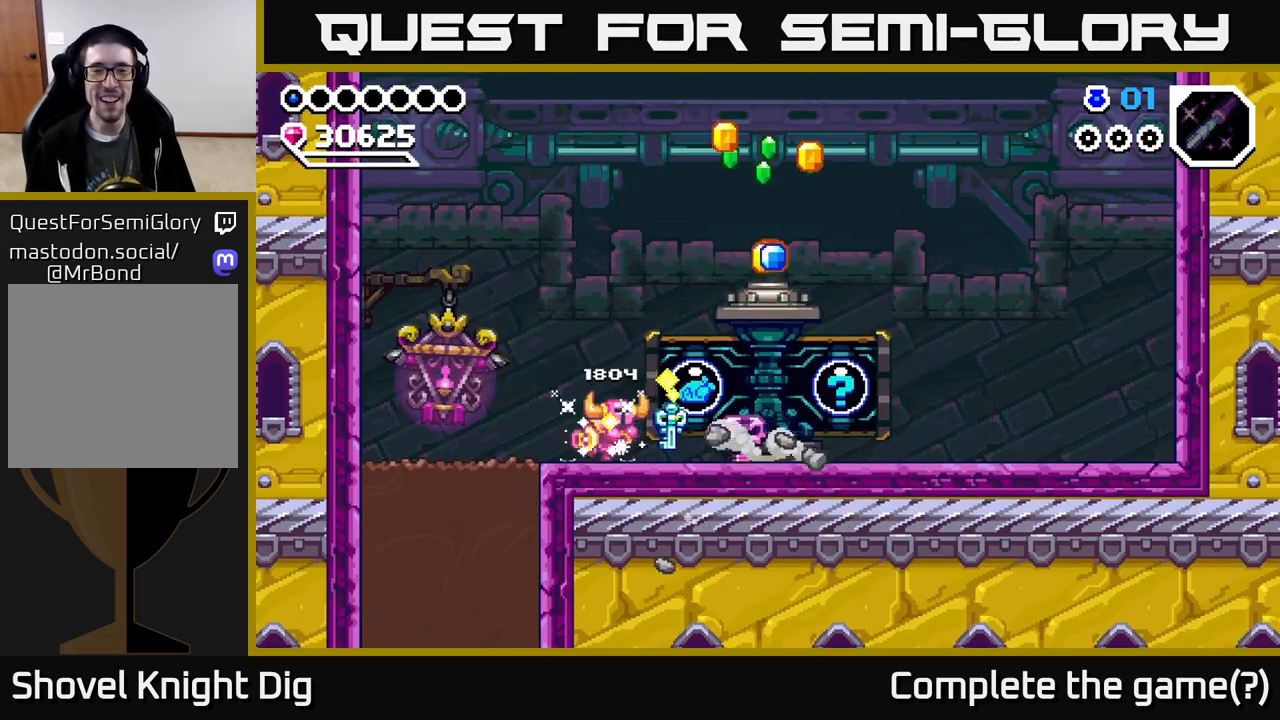
{"buttons": ["A", "DPAD_LEFT"], "right_stick": "center", "events": [[417, "DPAD_RIGHT", "up"], [467, "DPAD_LEFT", "down"], [483, "A", "down"]]}
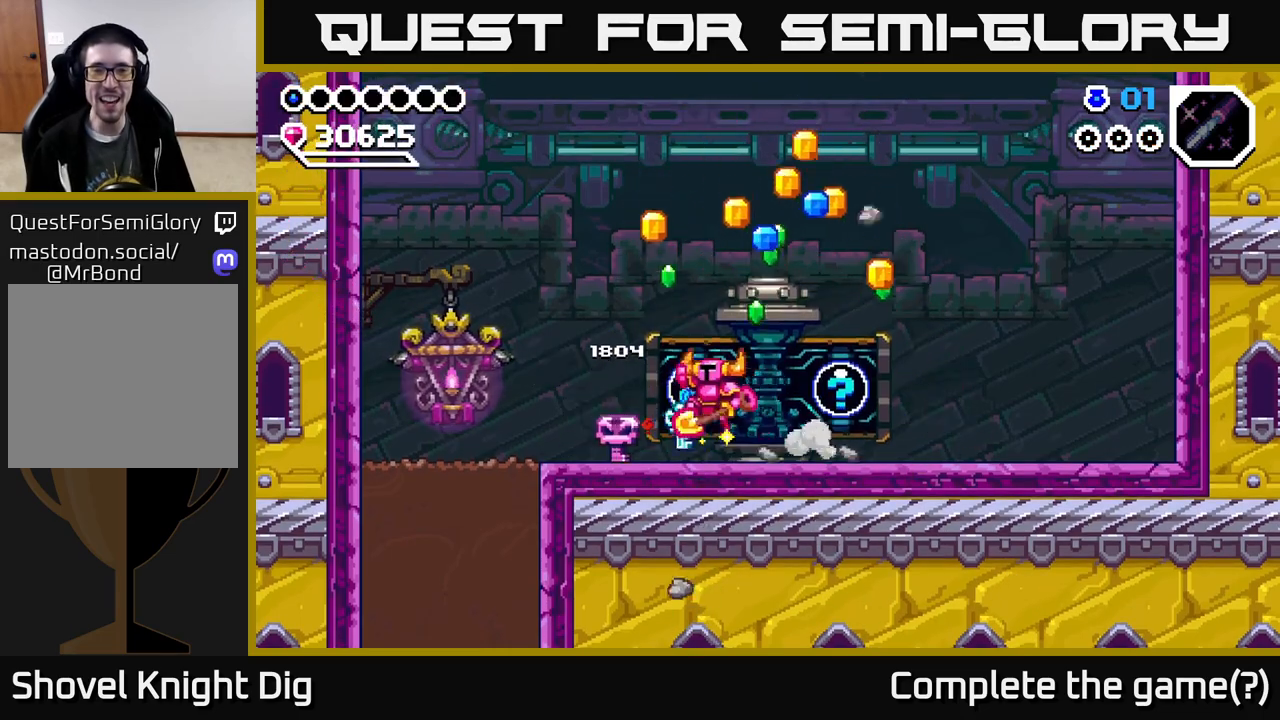
{"buttons": ["DPAD_RIGHT"], "right_stick": "center", "events": [[200, "DPAD_LEFT", "up"], [217, "DPAD_RIGHT", "down"], [400, "A", "up"]]}
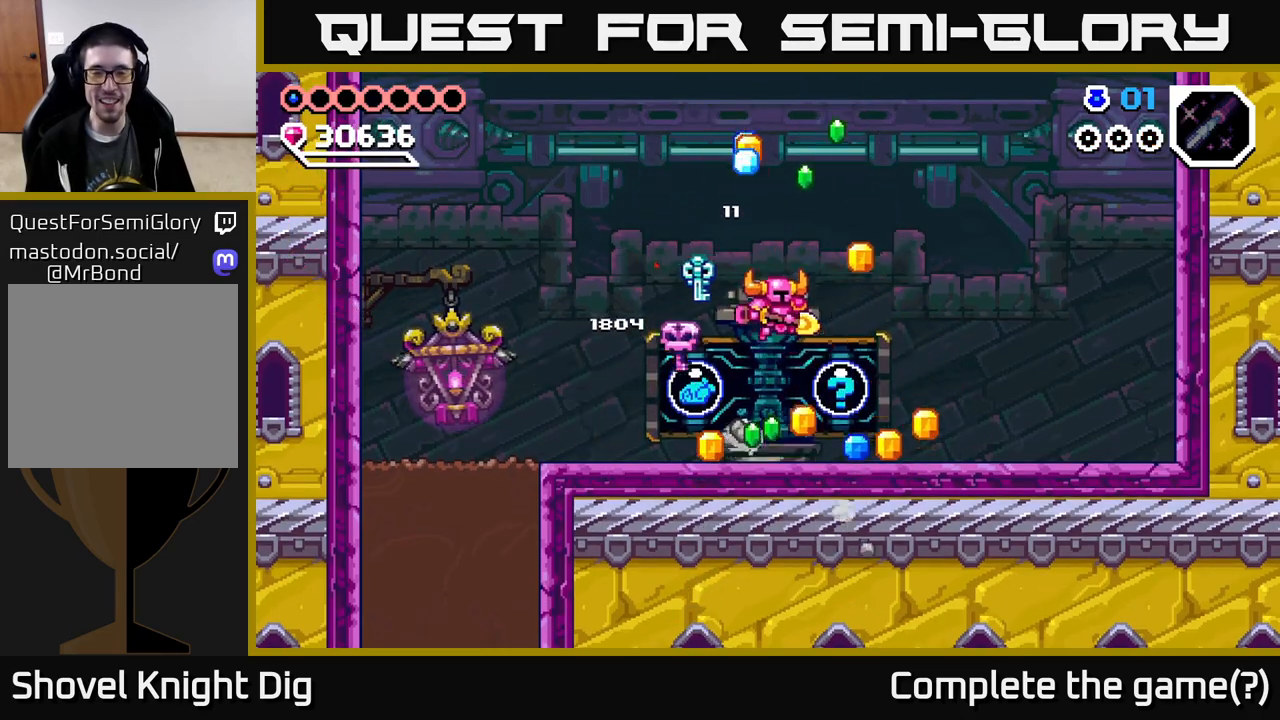
{"buttons": ["A", "DPAD_LEFT"], "right_stick": "center", "events": [[400, "DPAD_RIGHT", "up"], [450, "A", "down"], [450, "DPAD_LEFT", "down"]]}
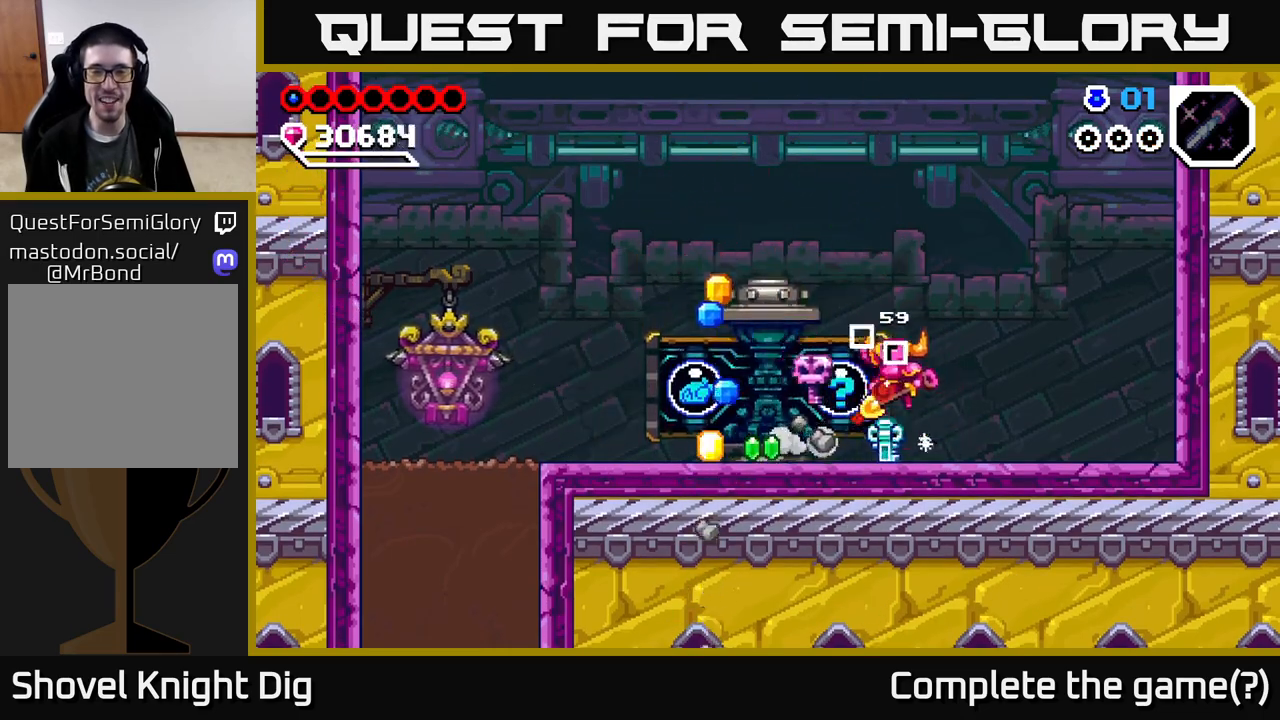
{"buttons": ["DPAD_LEFT"], "right_stick": "center", "events": [[83, "A", "up"]]}
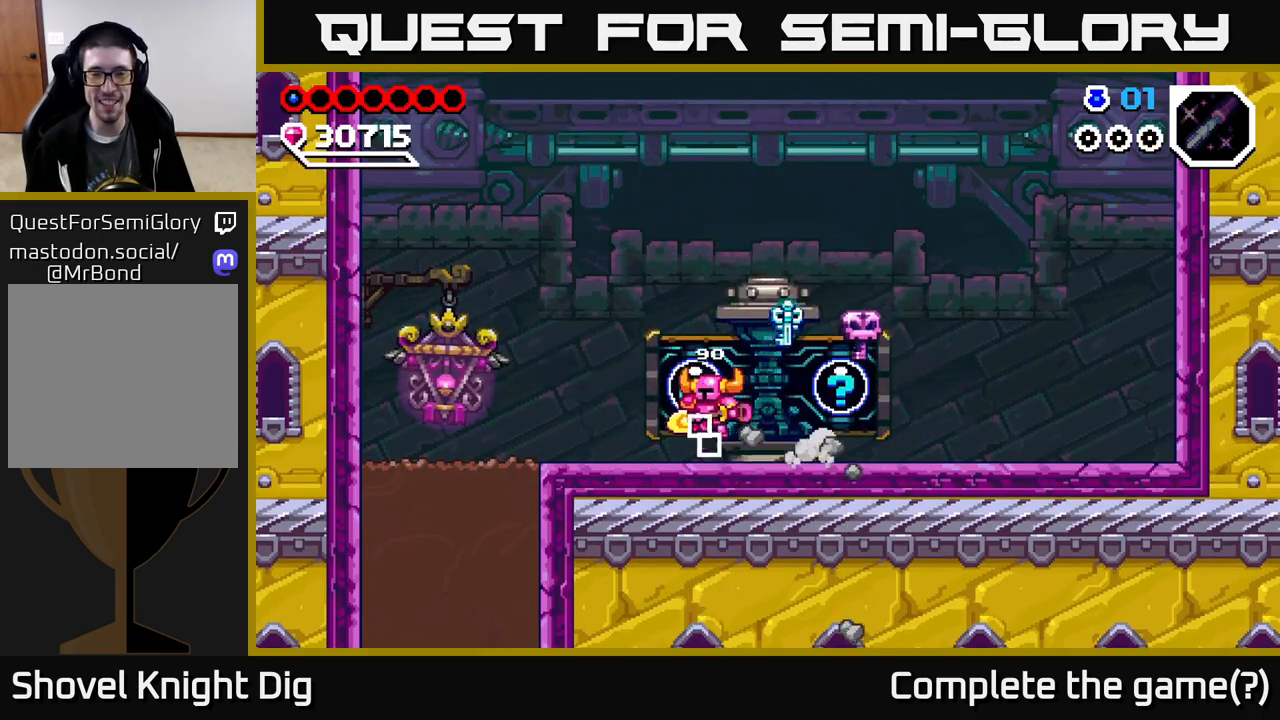
{"buttons": ["DPAD_RIGHT"], "right_stick": "center", "events": [[33, "DPAD_LEFT", "up"], [83, "DPAD_RIGHT", "down"]]}
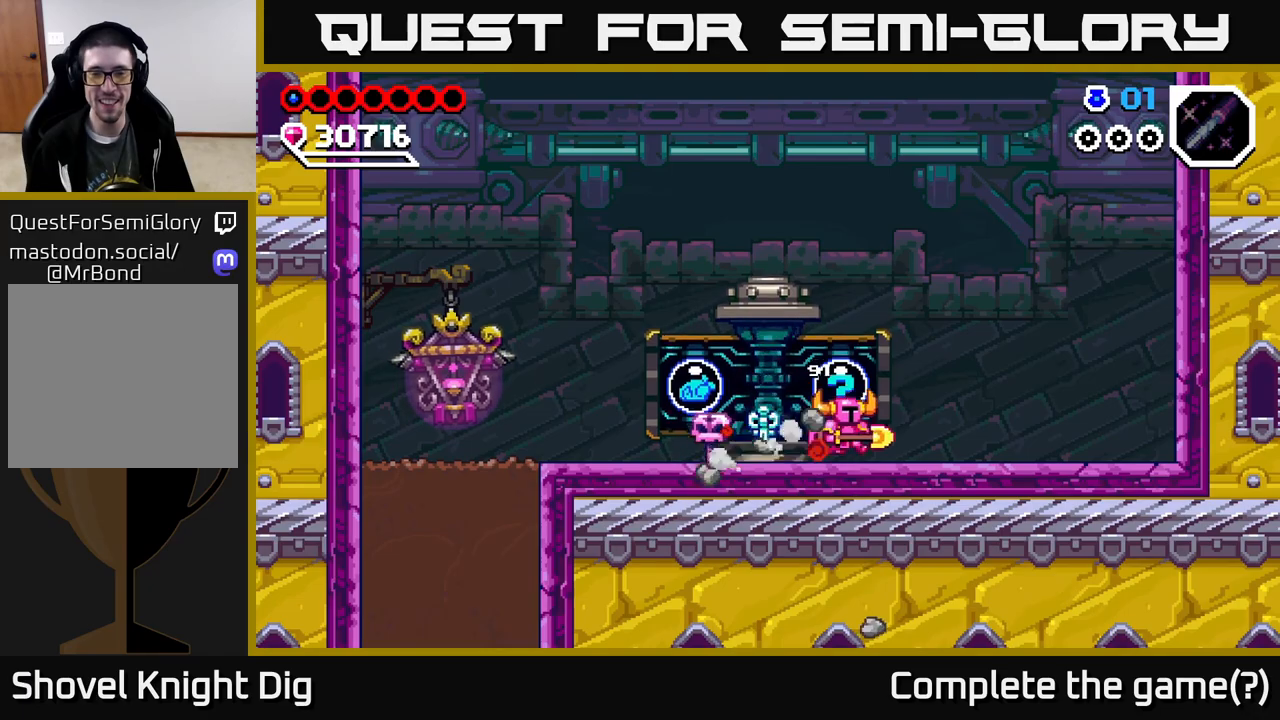
{"buttons": [], "right_stick": "center", "events": [[267, "DPAD_RIGHT", "up"], [300, "DPAD_LEFT", "down"], [433, "DPAD_LEFT", "up"]]}
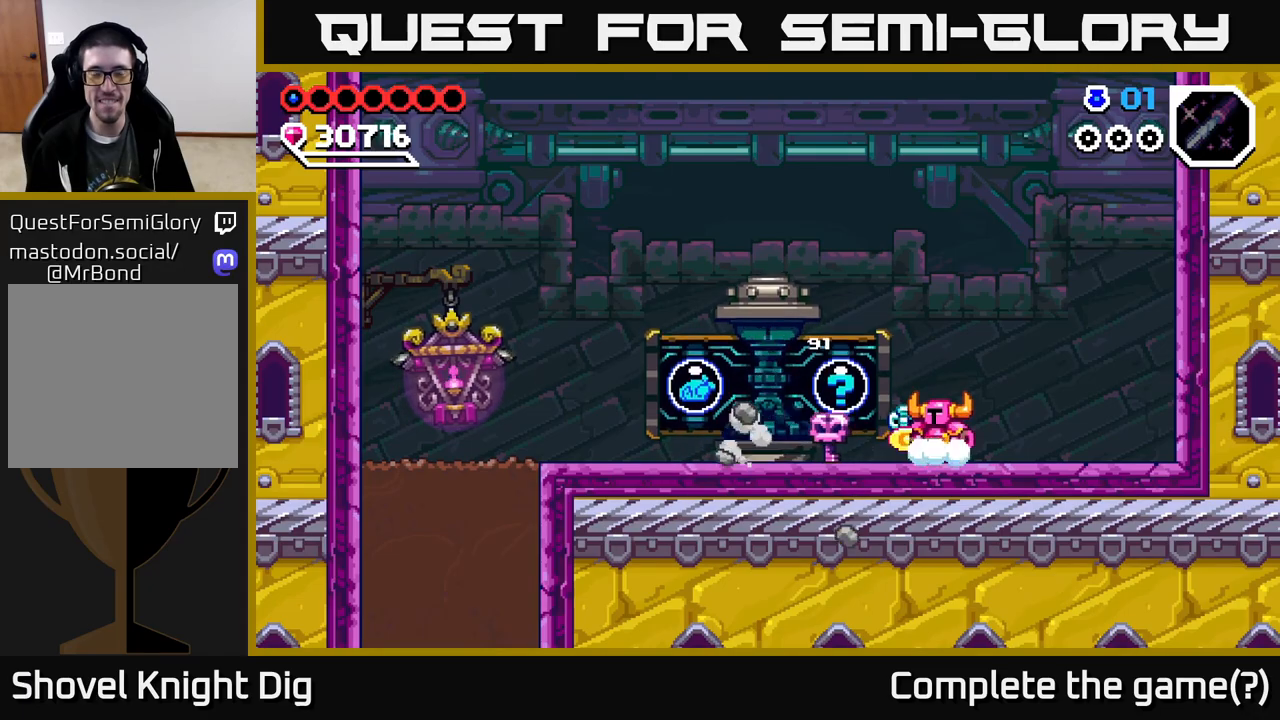
{"buttons": ["DPAD_LEFT"], "right_stick": "center", "events": [[33, "DPAD_LEFT", "down"]]}
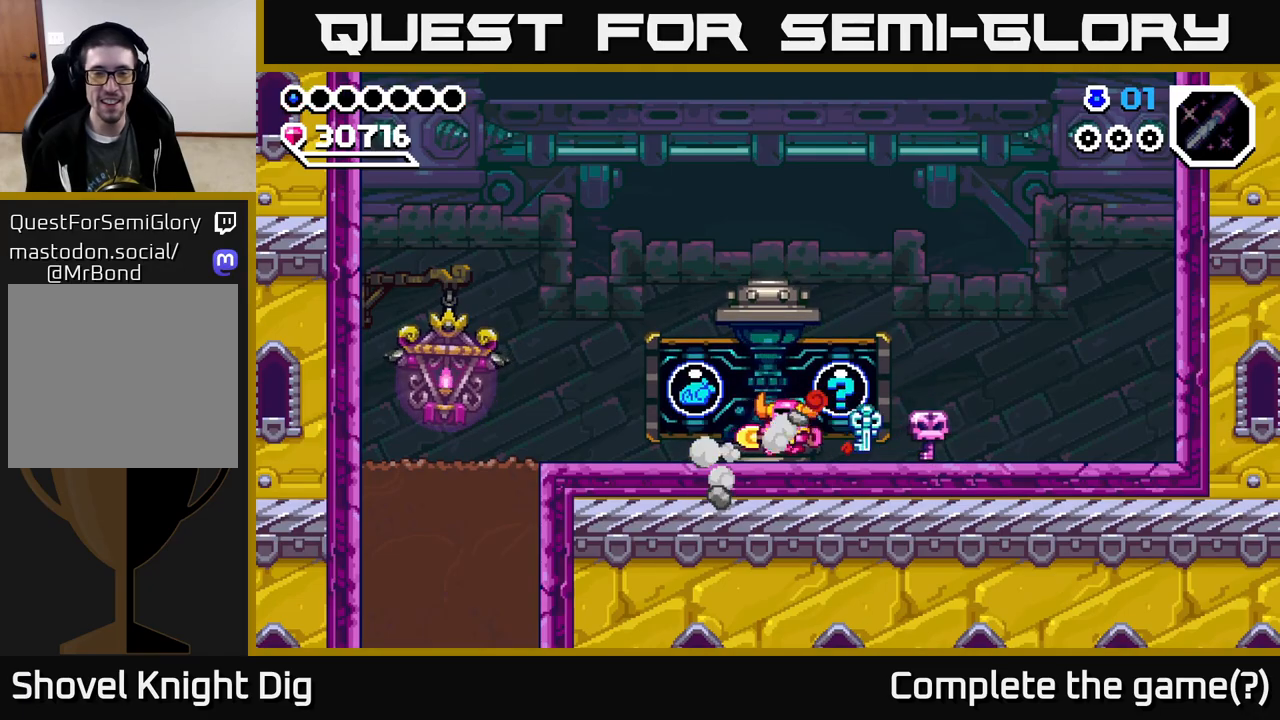
{"buttons": ["DPAD_RIGHT"], "right_stick": "center", "events": [[467, "DPAD_LEFT", "up"], [483, "DPAD_RIGHT", "down"]]}
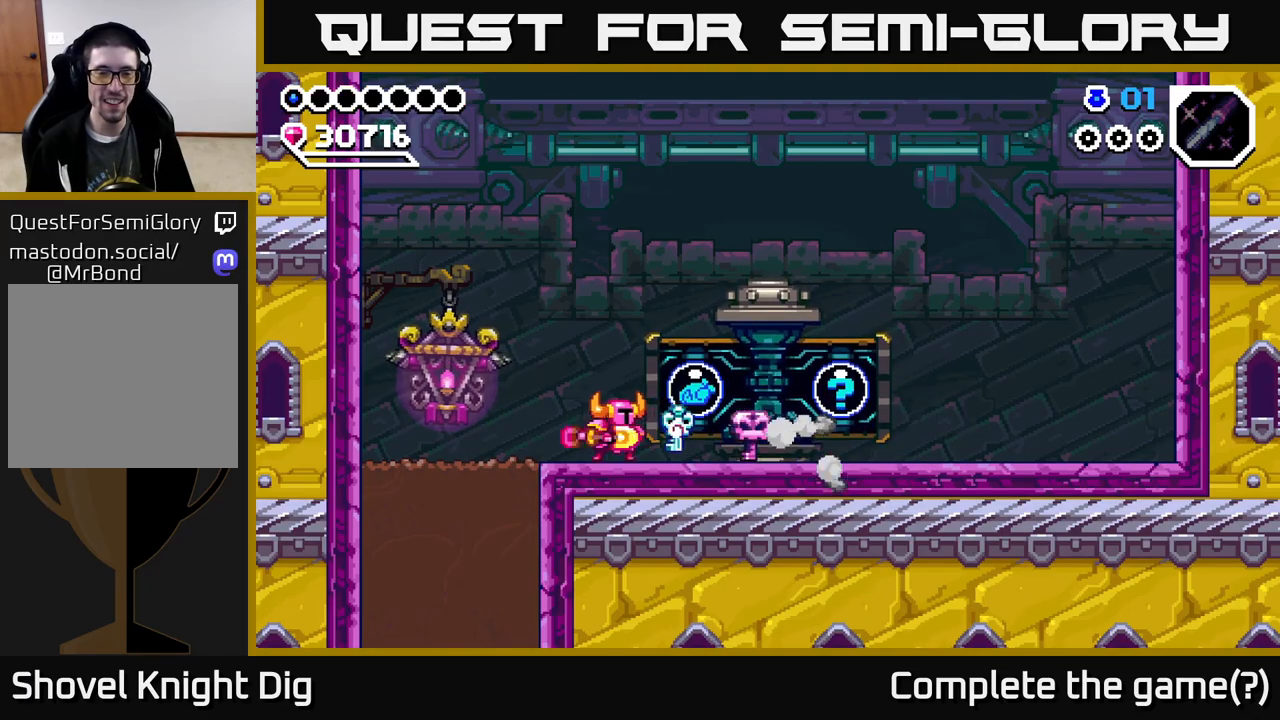
{"buttons": [], "right_stick": "center", "events": [[50, "X", "down"], [100, "DPAD_RIGHT", "up"], [150, "X", "up"], [217, "X", "down"], [317, "X", "up"], [367, "X", "down"], [483, "X", "up"]]}
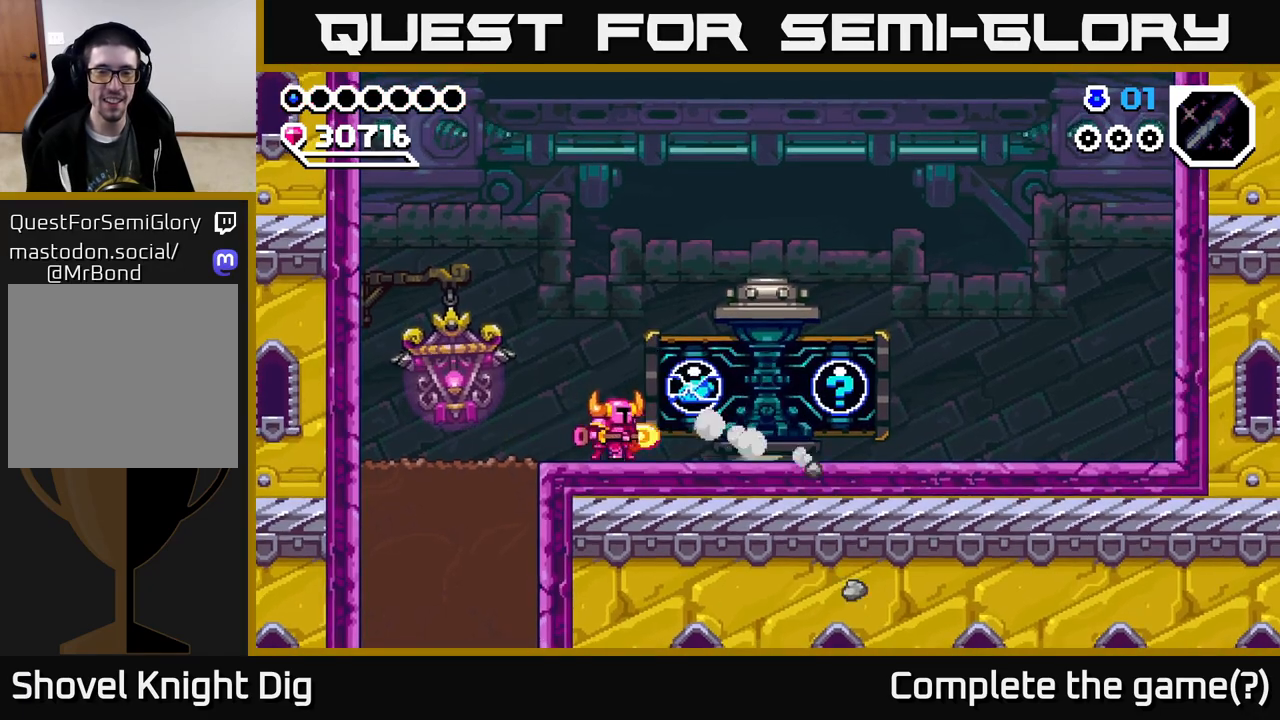
{"buttons": [], "right_stick": "center", "events": []}
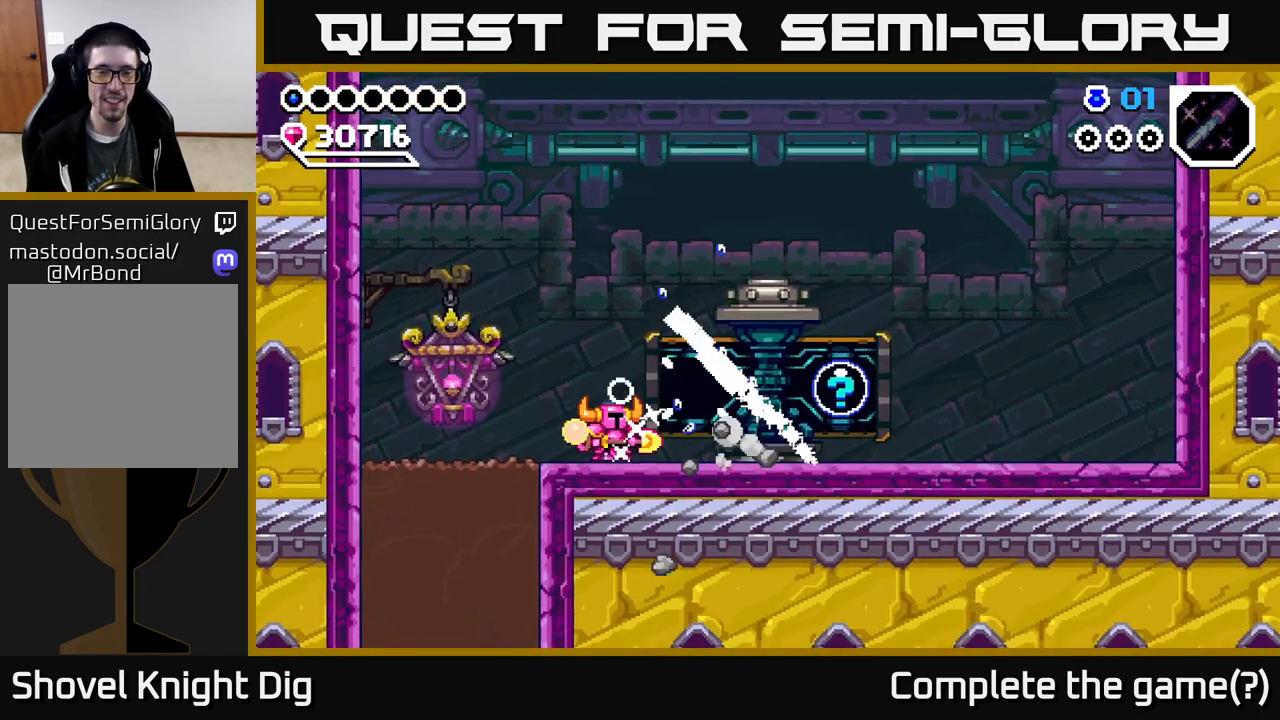
{"buttons": [], "right_stick": "center", "events": []}
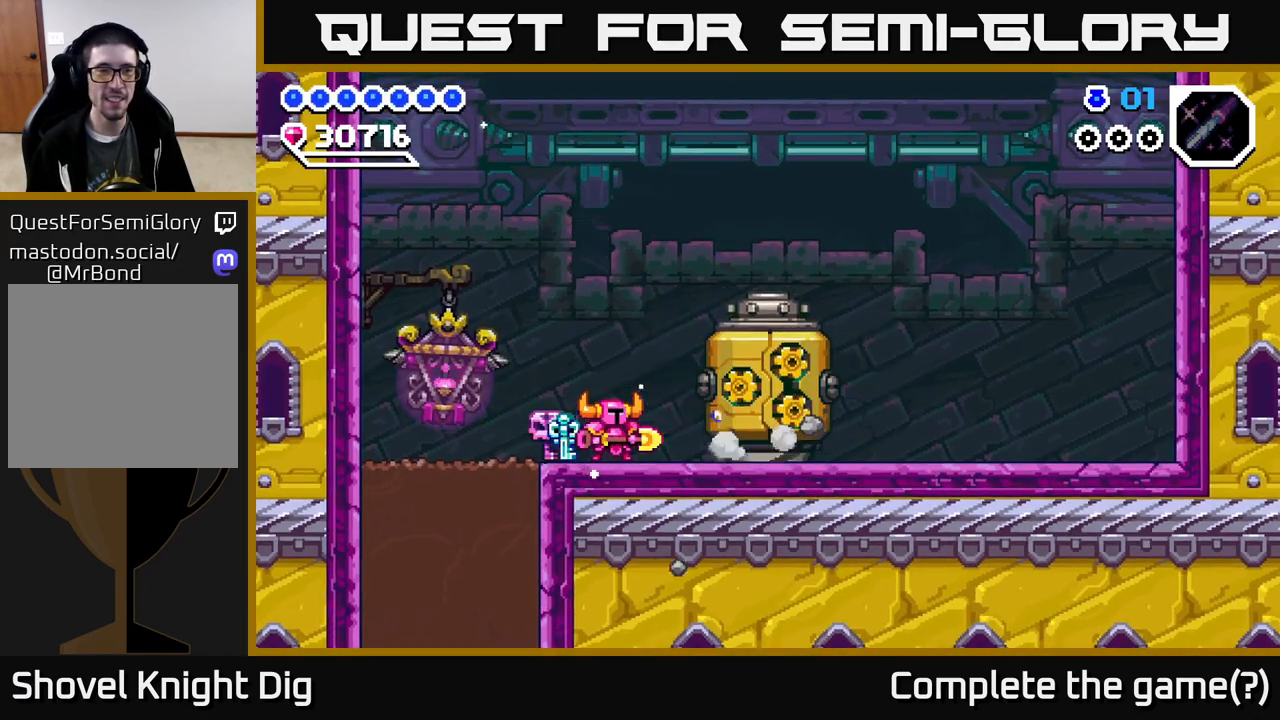
{"buttons": [], "right_stick": "center", "events": []}
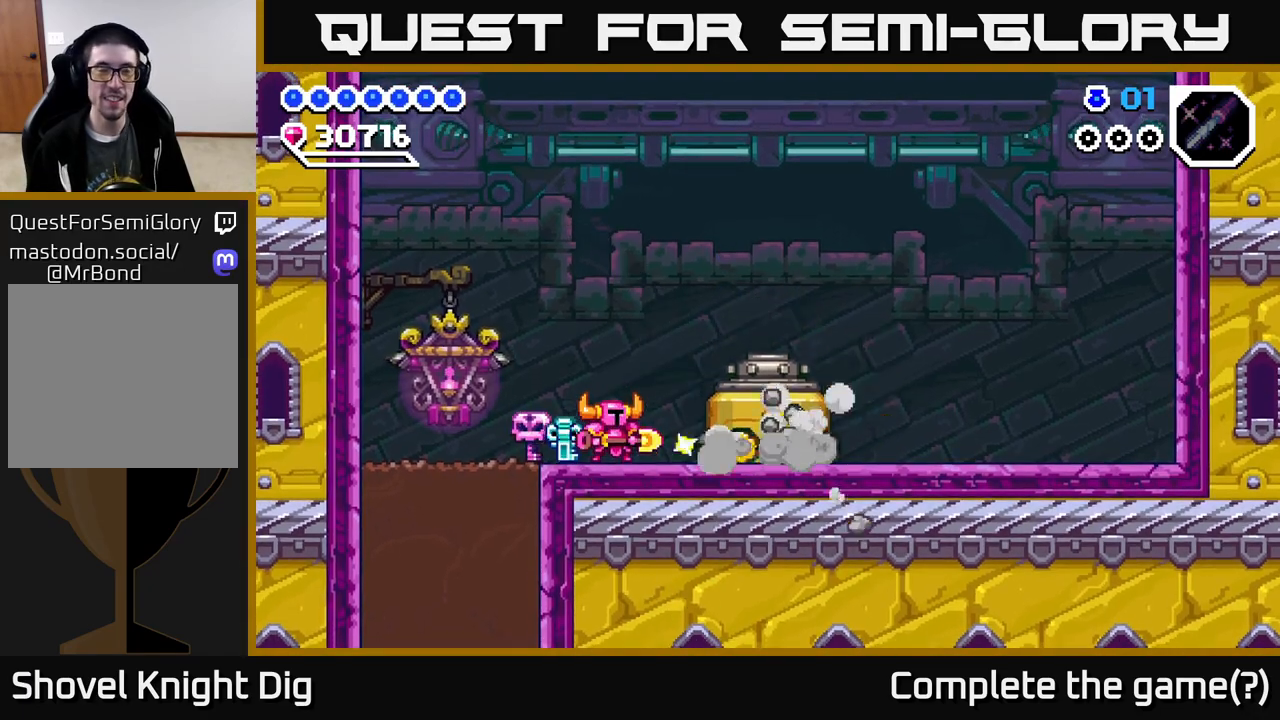
{"buttons": [], "right_stick": "center", "events": []}
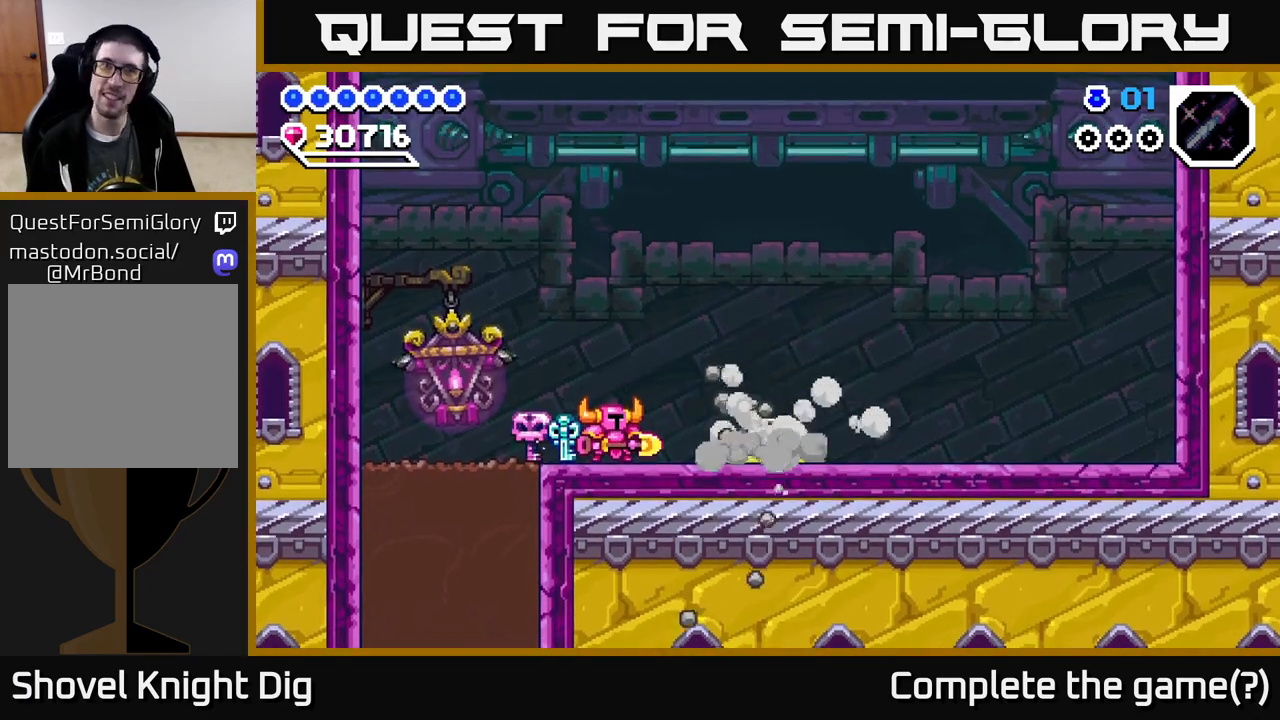
{"buttons": ["DPAD_RIGHT"], "right_stick": "center", "events": [[50, "DPAD_RIGHT", "down"], [317, "A", "down"], [383, "A", "up"]]}
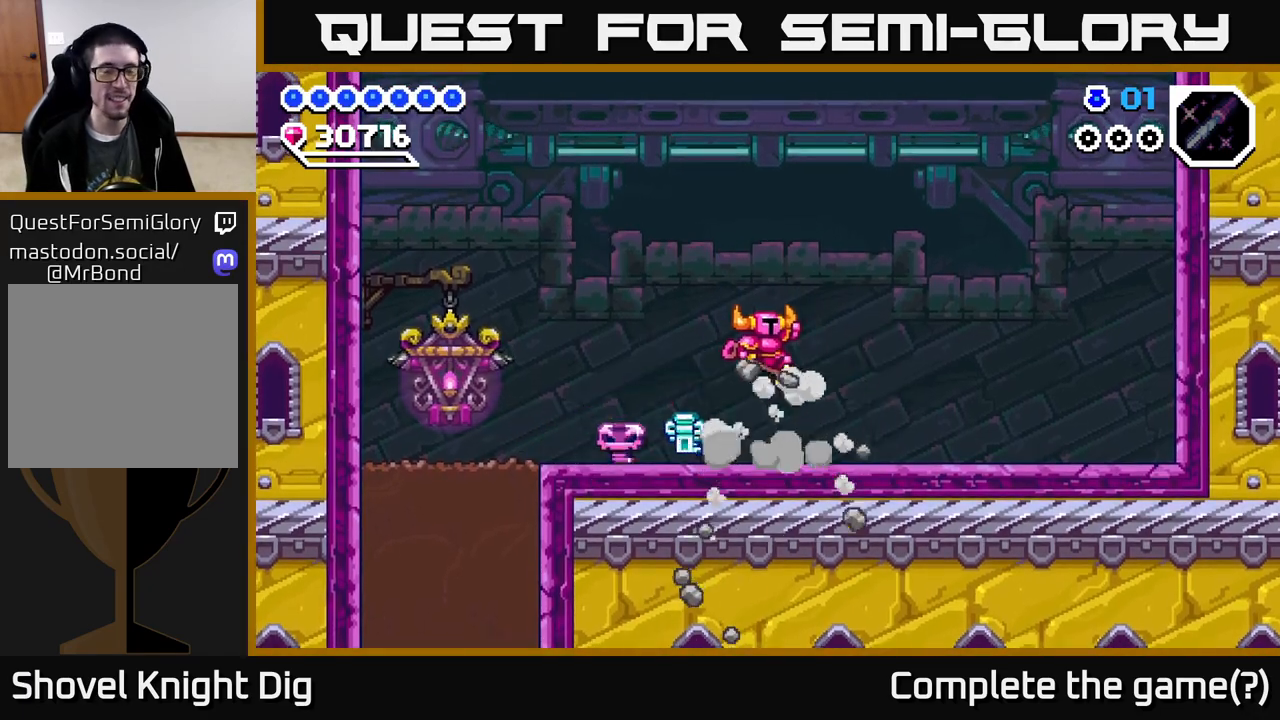
{"buttons": [], "right_stick": "center", "events": [[150, "DPAD_RIGHT", "up"], [200, "DPAD_LEFT", "down"], [283, "DPAD_LEFT", "up"]]}
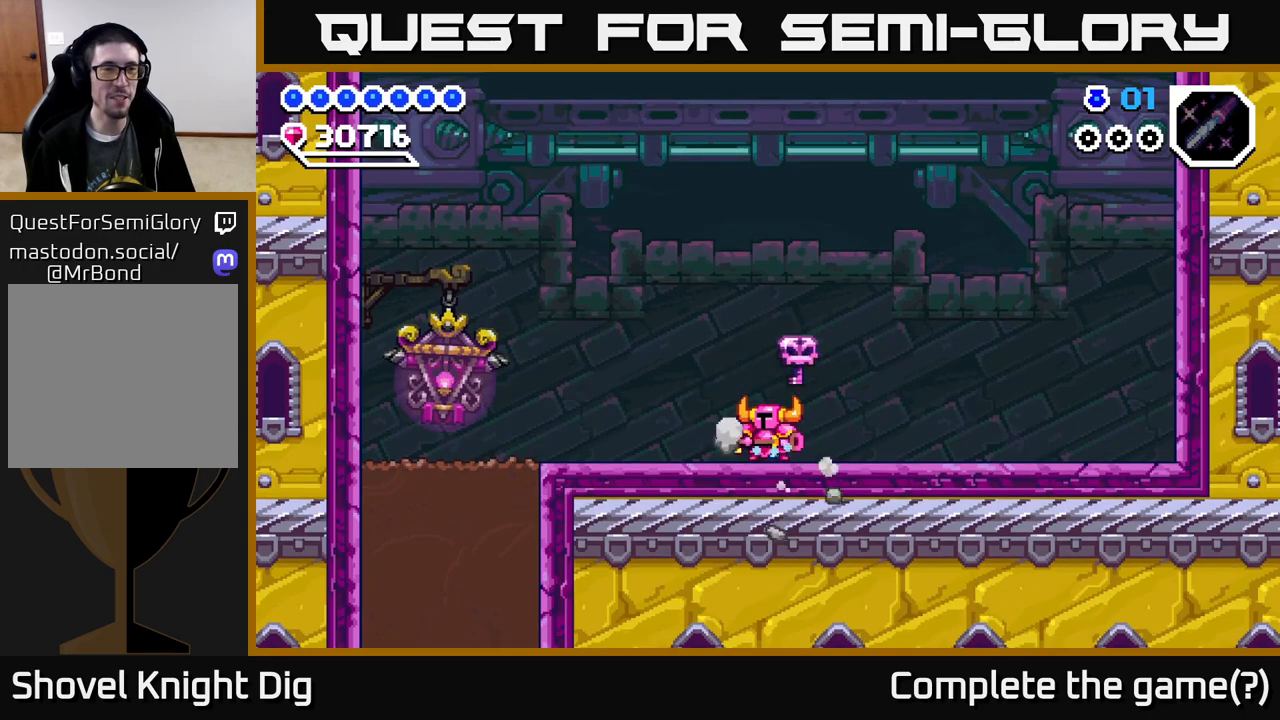
{"buttons": [], "right_stick": "center", "events": []}
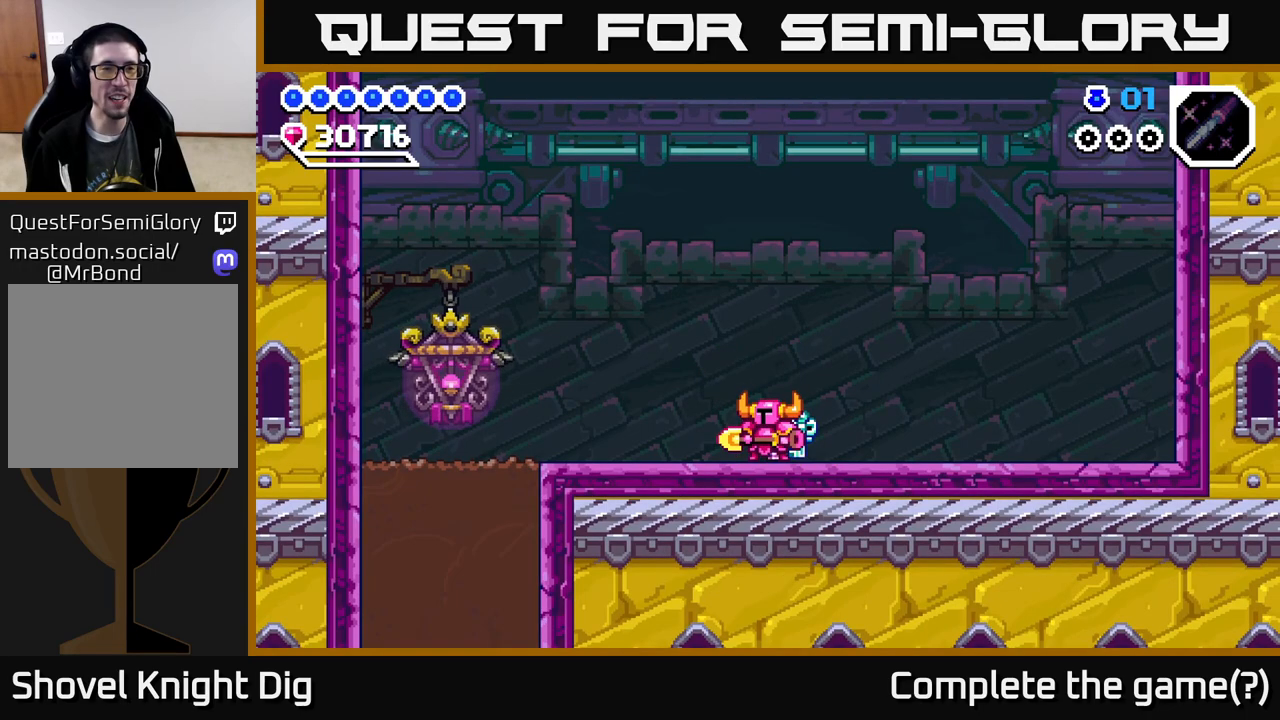
{"buttons": [], "right_stick": "center", "events": []}